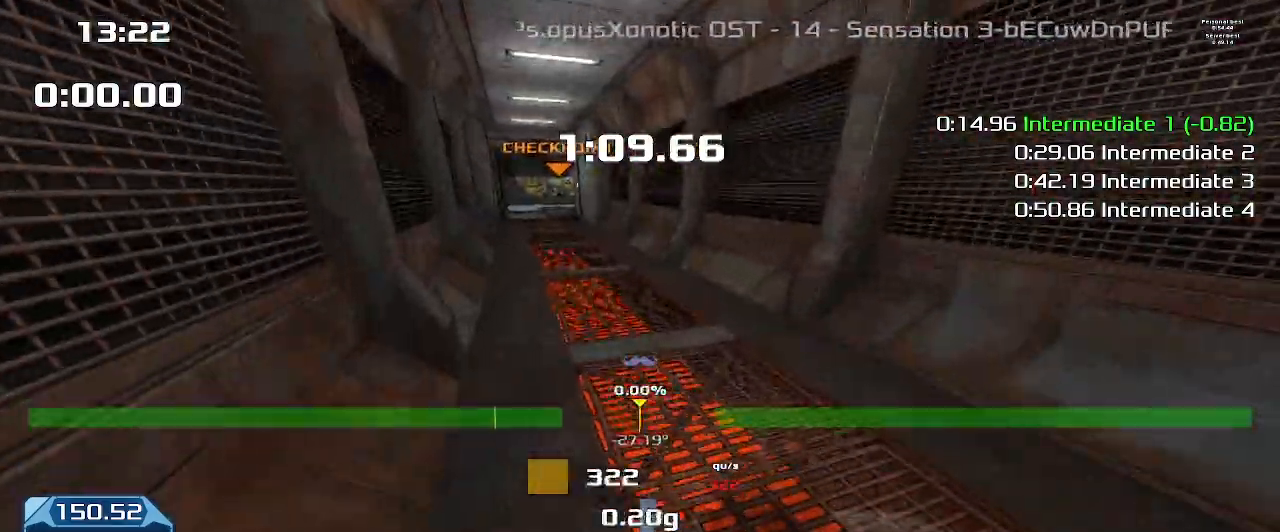
Gameplay with keyboard; each line is a JSON object with the keys held at the frame after it. "events" lists presses ("down") and releases ("up") of "down", "downshift", "left", "right", "up" and "upshift" between this image and that frame as [ms after this image, input, new state], when the widget could be followed in between. No other keys are recorded. Mouse input is not recorded. Key names are as the overlay labels them; some are game actions (e.g. jump) rather than physical keys.
{"keys": ["down", "upshift"], "events": [[33, "up", "up"], [200, "down", "down"]]}
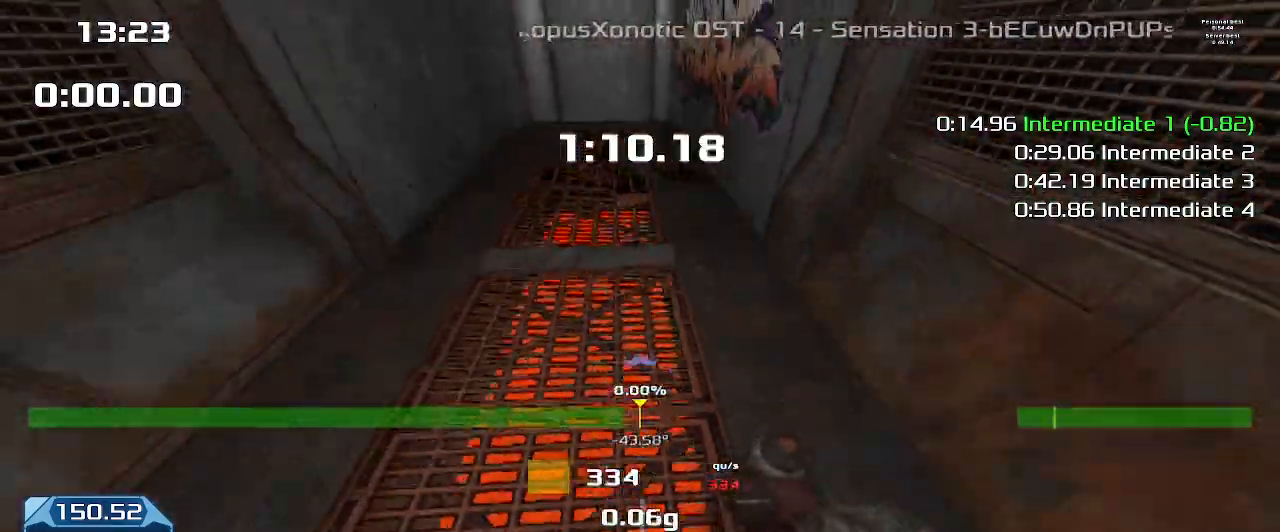
{"keys": ["down", "upshift"], "events": []}
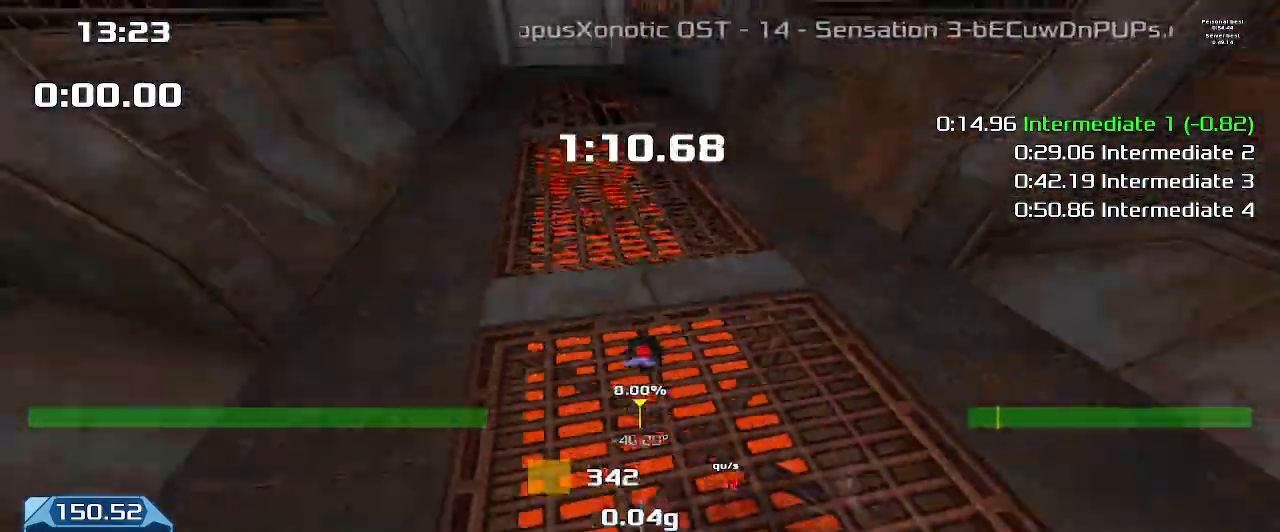
{"keys": ["right", "up", "upshift"], "events": [[67, "right", "down"], [367, "down", "up"], [500, "up", "down"]]}
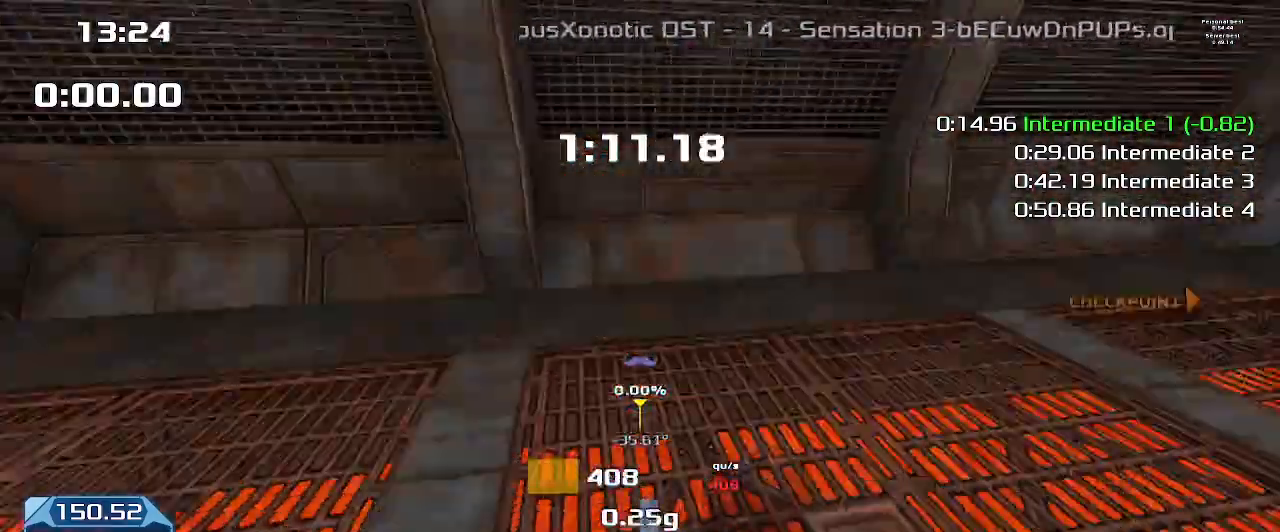
{"keys": ["up", "upshift"], "events": [[67, "right", "up"]]}
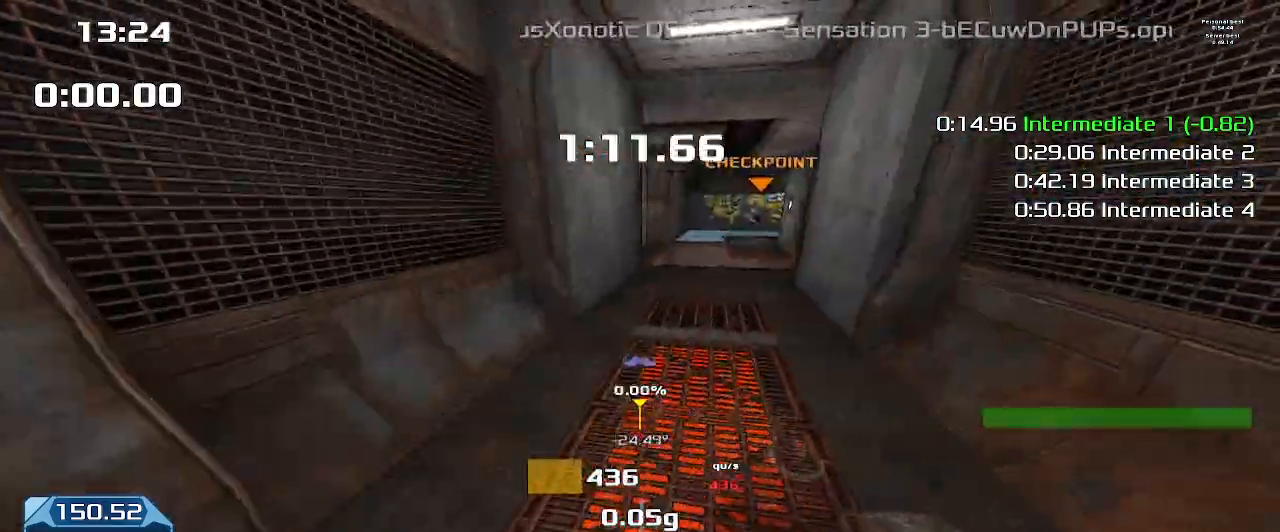
{"keys": ["up", "upshift"], "events": []}
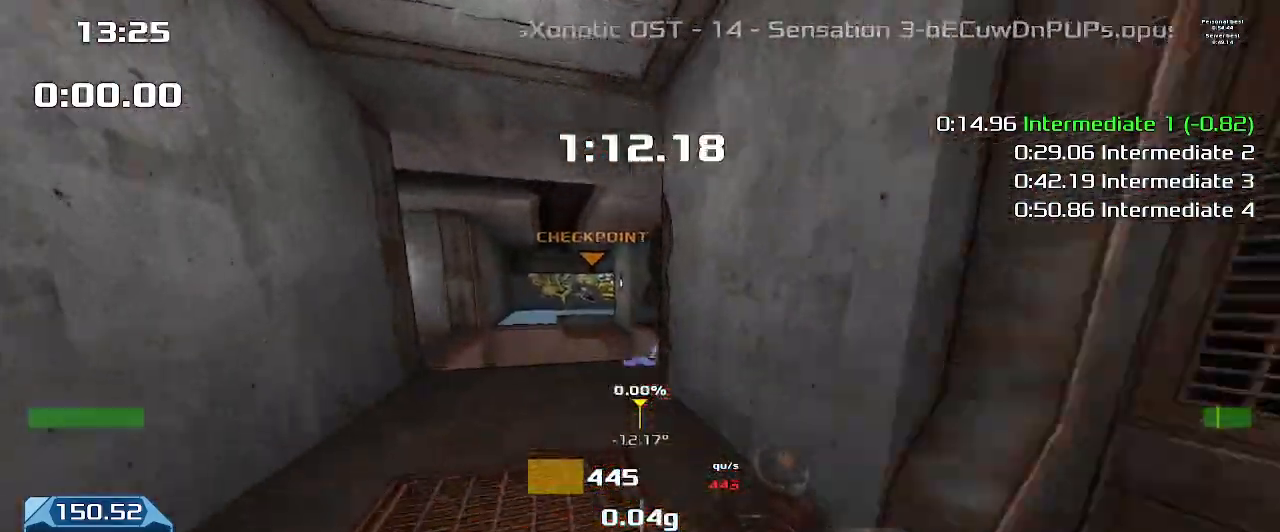
{"keys": ["up", "upshift"], "events": [[333, "upshift", "up"], [467, "upshift", "down"]]}
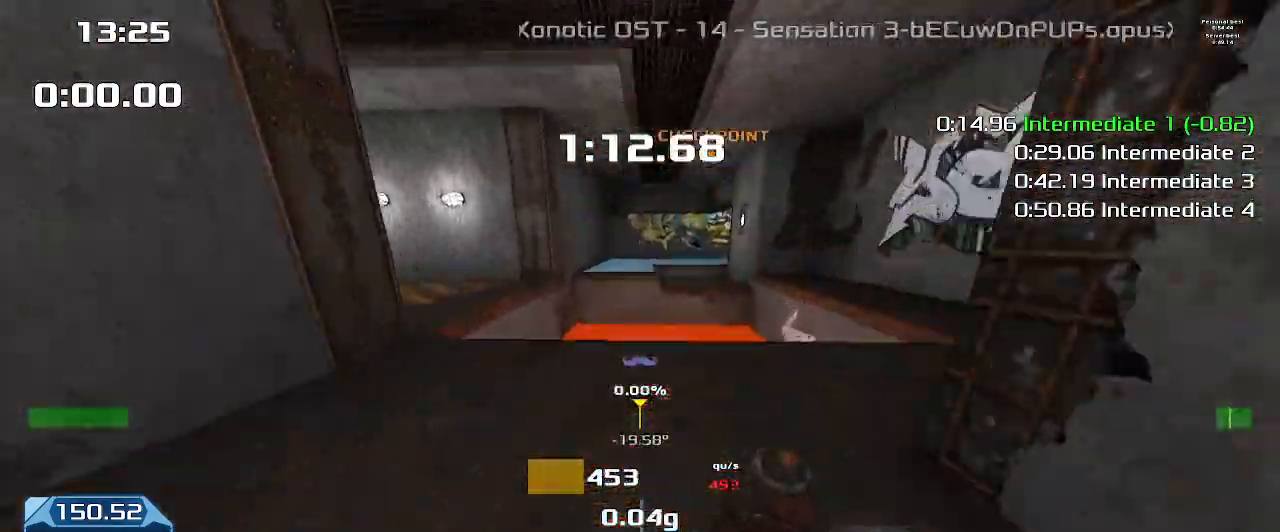
{"keys": ["up", "upshift"], "events": [[200, "upshift", "up"], [500, "upshift", "down"]]}
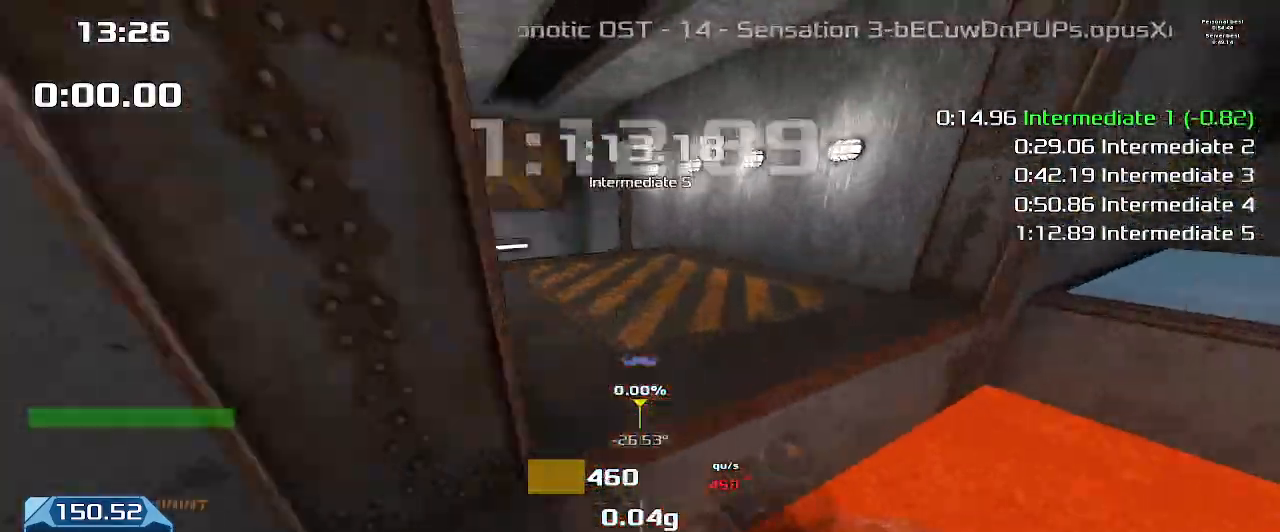
{"keys": ["up"], "events": [[333, "upshift", "up"]]}
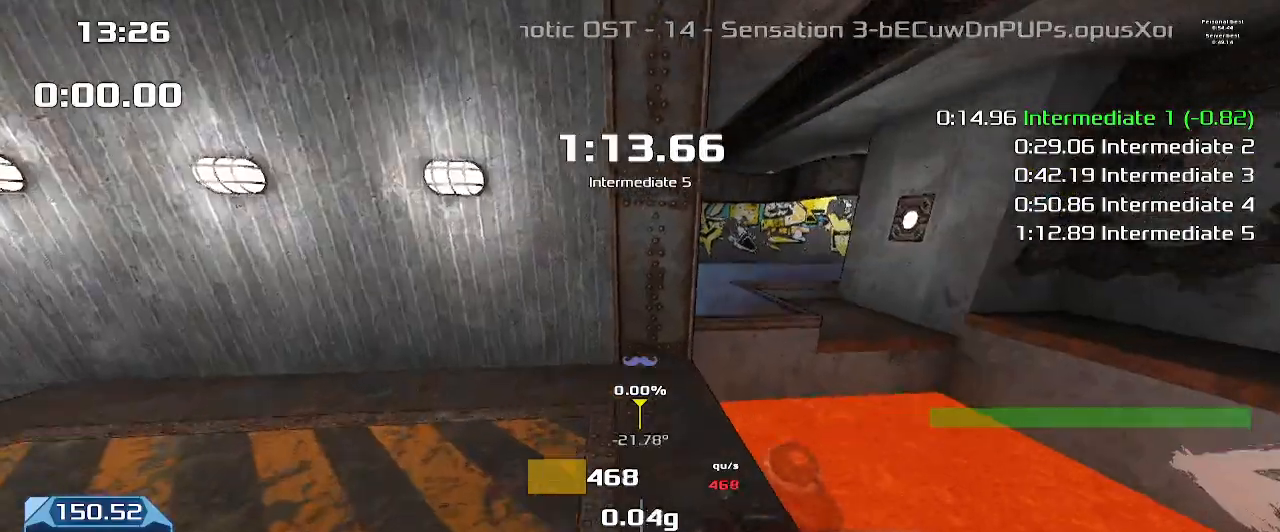
{"keys": ["up", "upshift"], "events": [[400, "upshift", "down"]]}
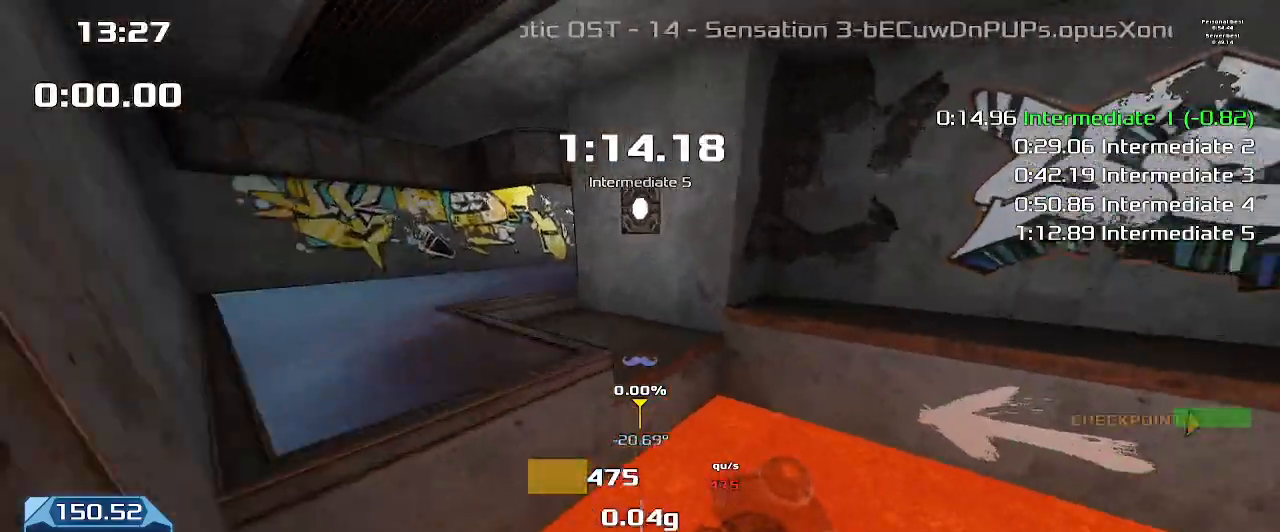
{"keys": ["up", "upshift"], "events": [[167, "upshift", "up"], [500, "upshift", "down"]]}
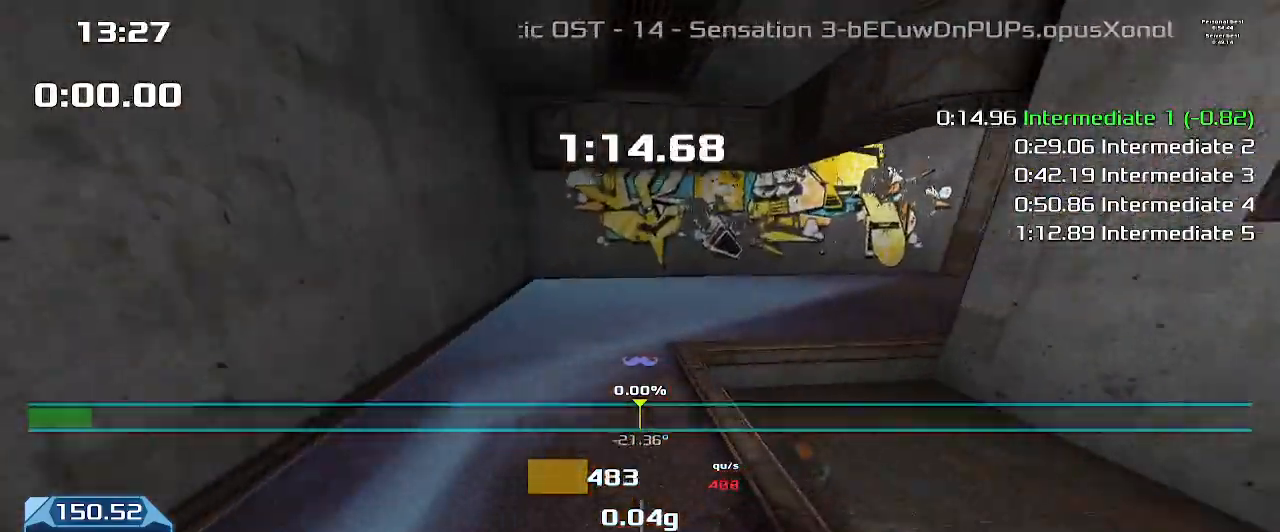
{"keys": ["up"], "events": [[300, "upshift", "up"]]}
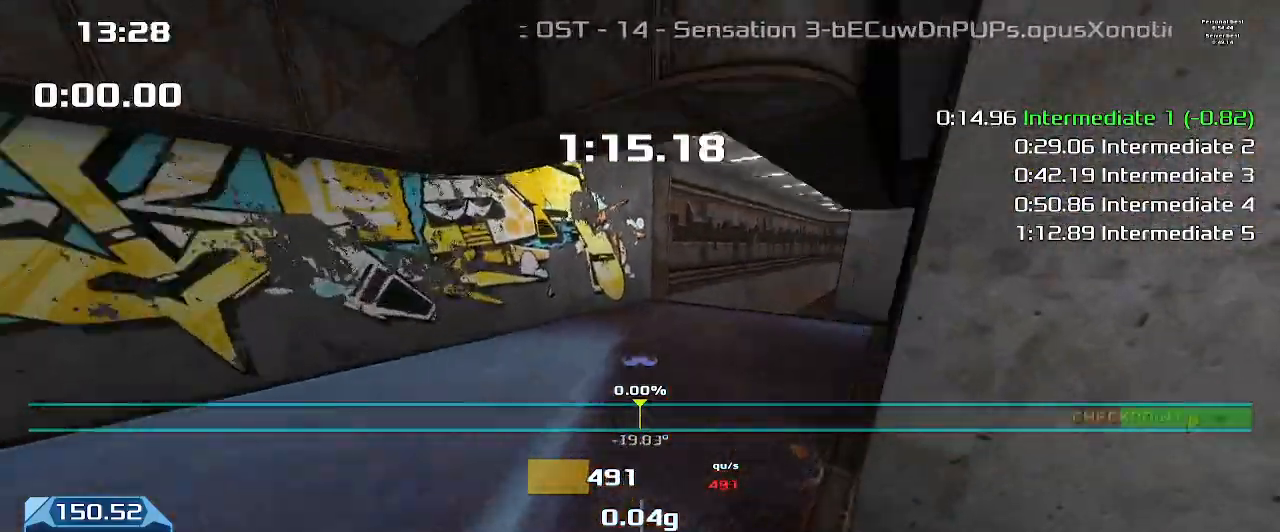
{"keys": ["up"], "events": [[233, "upshift", "down"], [467, "upshift", "up"]]}
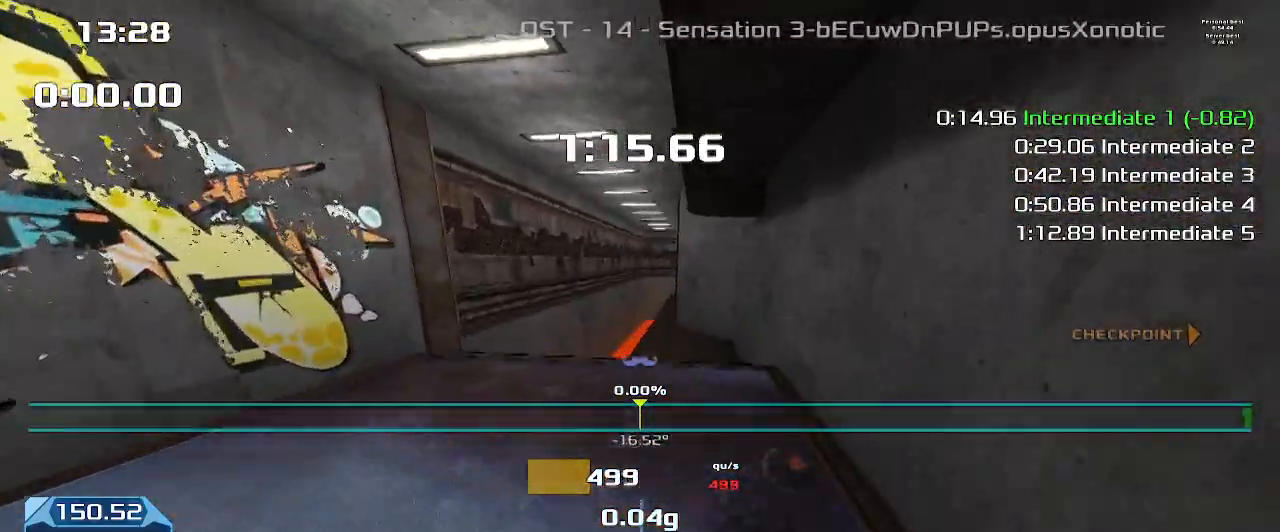
{"keys": ["up", "upshift"], "events": [[367, "upshift", "down"]]}
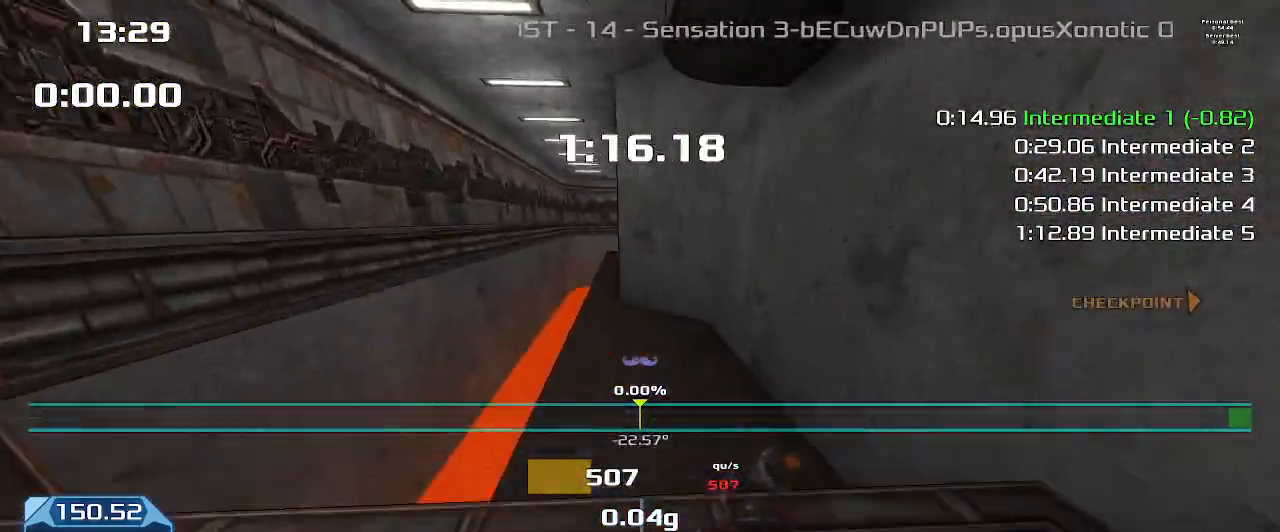
{"keys": ["up"], "events": [[133, "upshift", "up"]]}
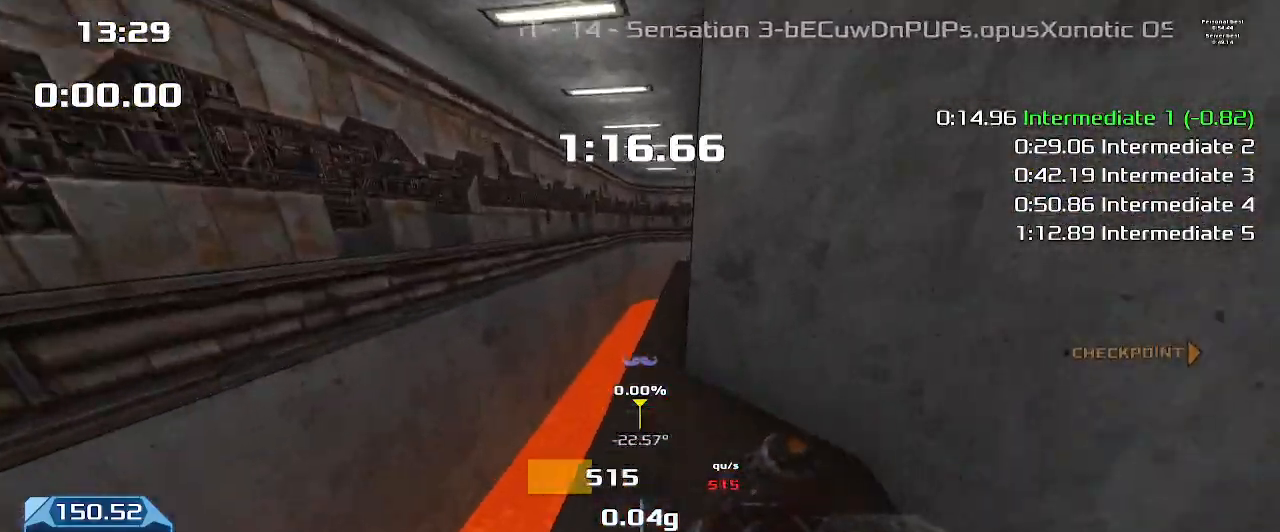
{"keys": ["up"], "events": [[200, "upshift", "down"], [433, "upshift", "up"]]}
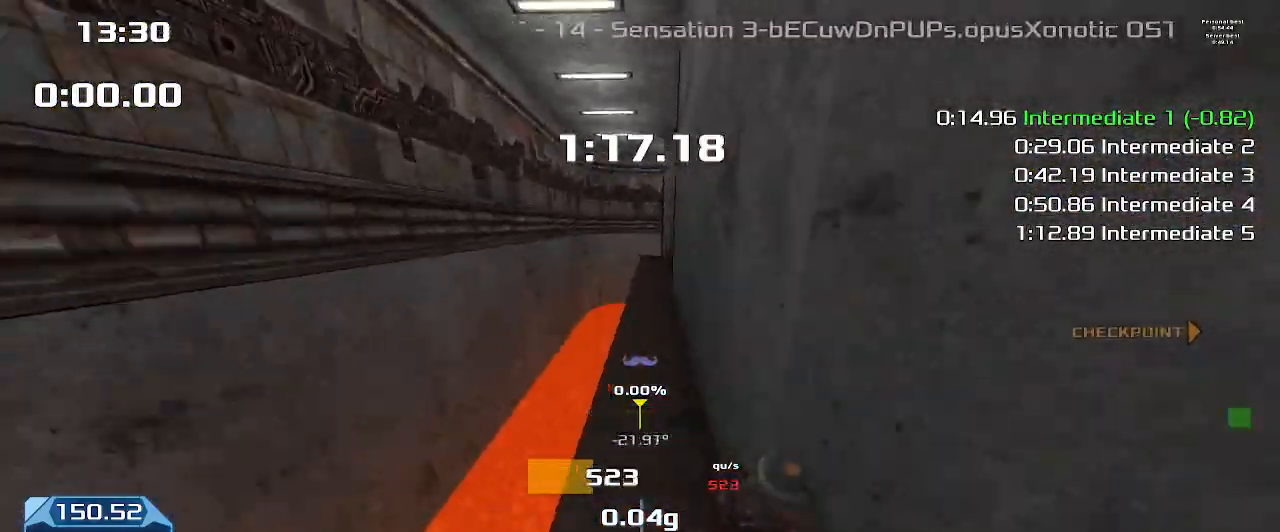
{"keys": ["up", "upshift"], "events": [[367, "upshift", "down"]]}
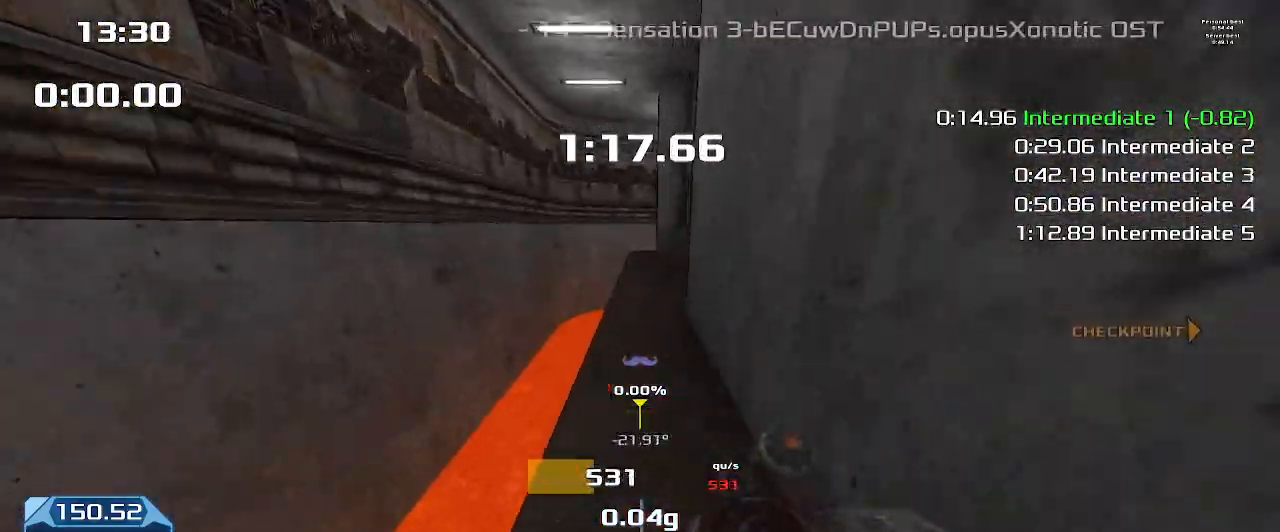
{"keys": ["up"], "events": [[100, "upshift", "up"]]}
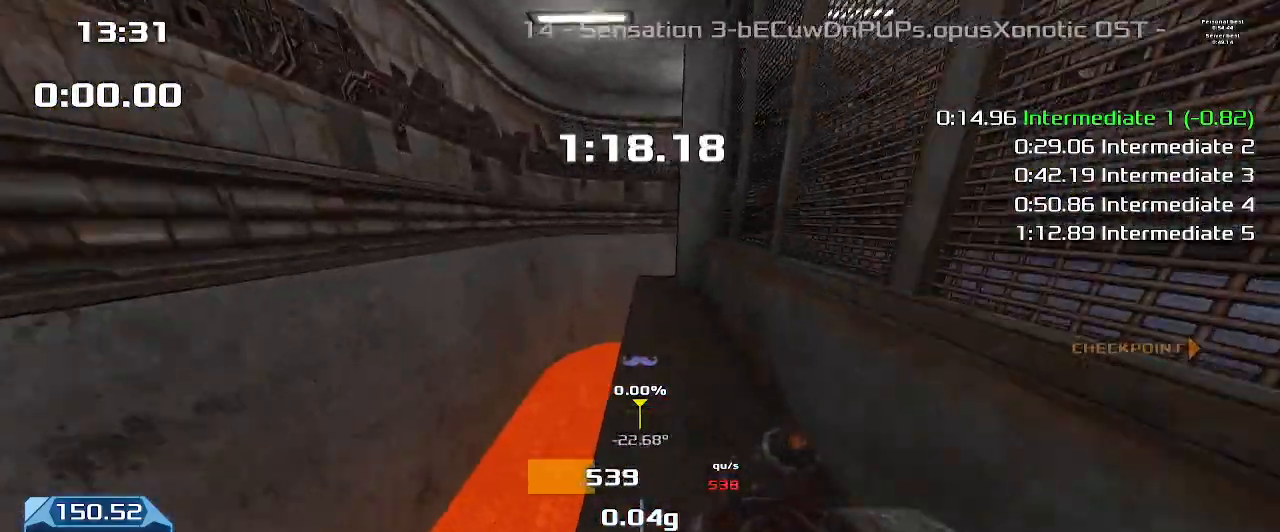
{"keys": ["up"], "events": [[100, "upshift", "down"], [267, "upshift", "up"]]}
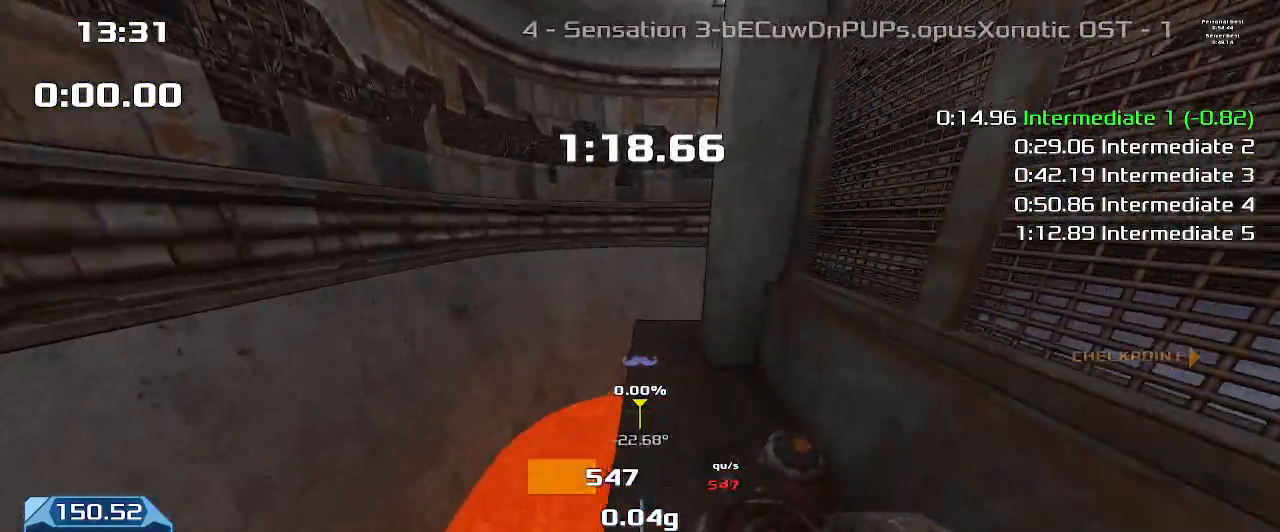
{"keys": ["up"], "events": []}
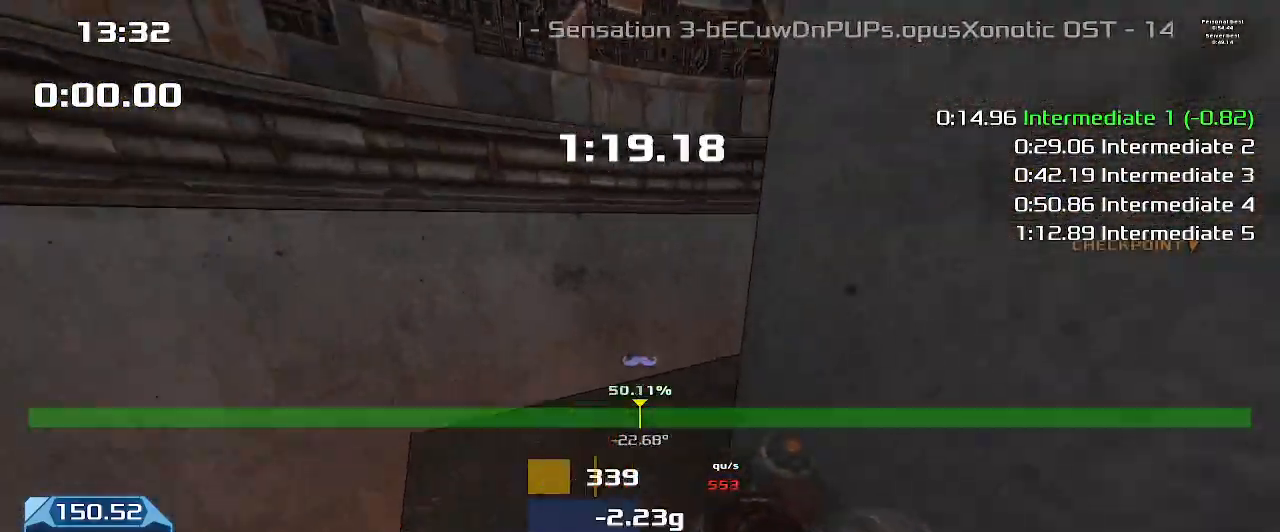
{"keys": ["up", "upshift"], "events": [[300, "right", "down"], [333, "upshift", "down"], [500, "right", "up"]]}